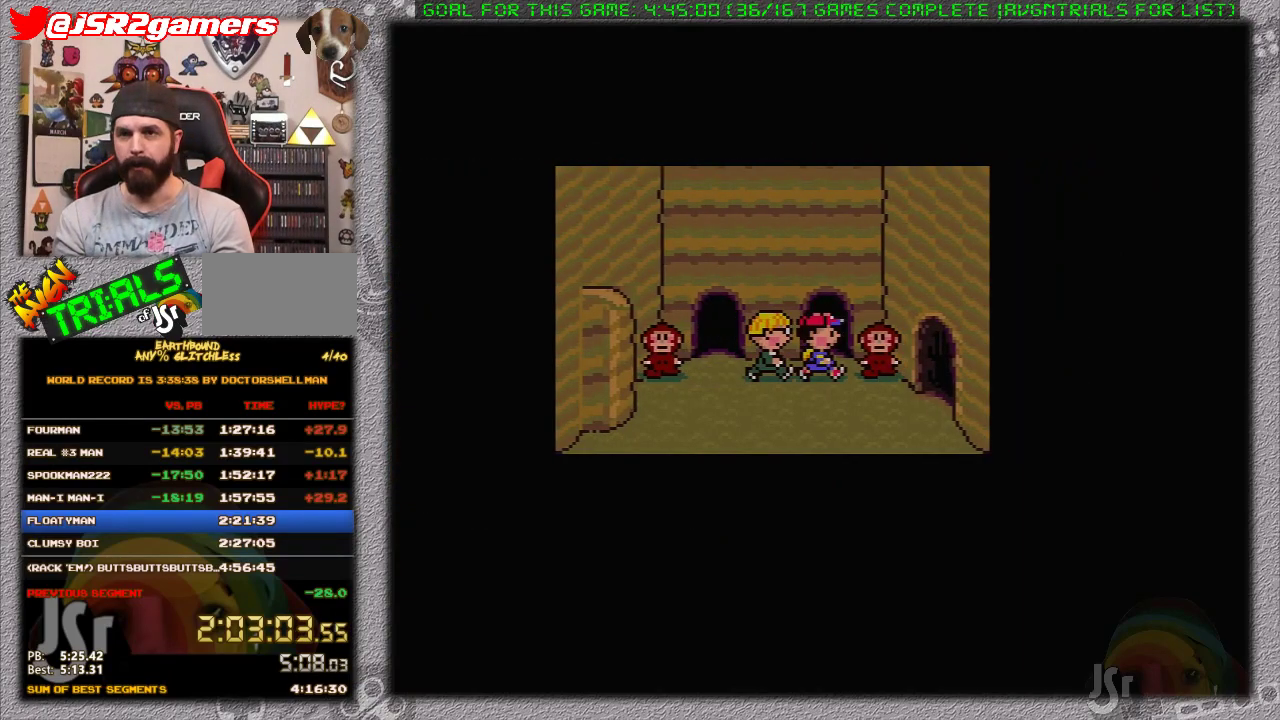
Gameplay with a controller (Nintendo layout); each line is a JSON object with the inputs held at the frame after it. "events" lists button and stick changes between this image and that frame as [ms after this image, input, new state], when the widget could be followed in between. Not read: L1 L3 R3.
{"buttons": [], "events": []}
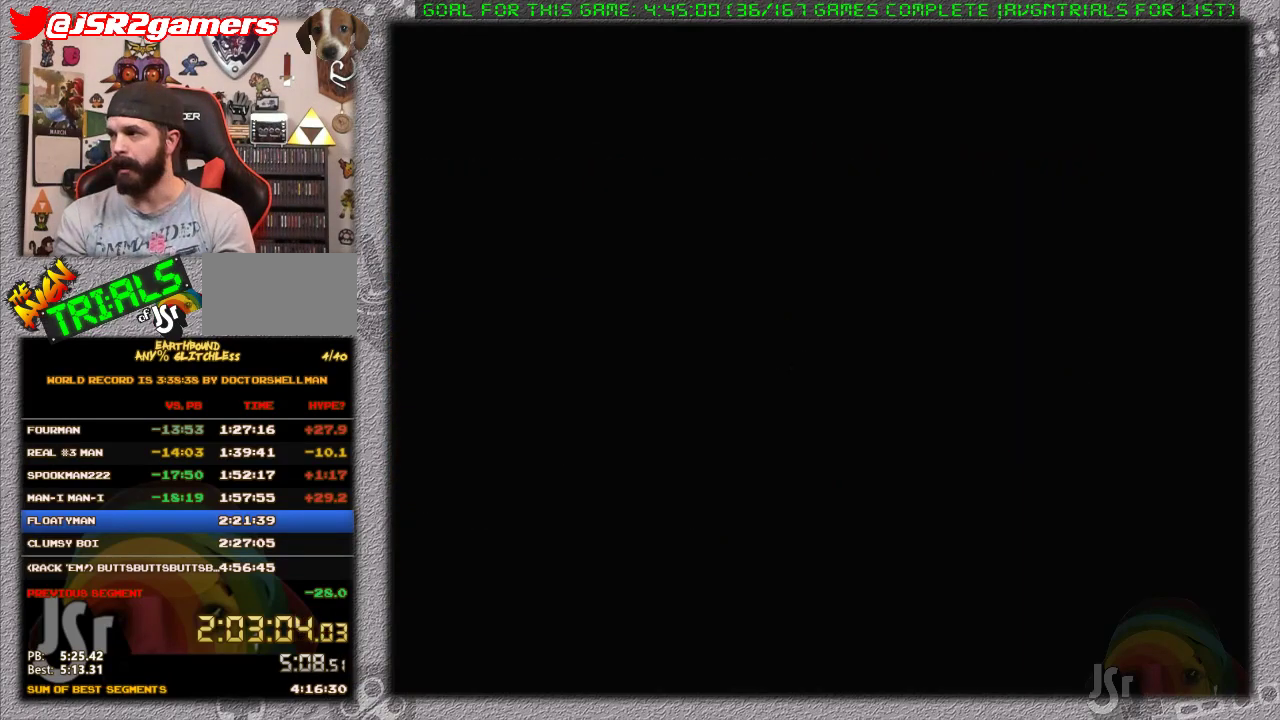
{"buttons": ["DPAD_LEFT"], "events": [[217, "DPAD_LEFT", "down"]]}
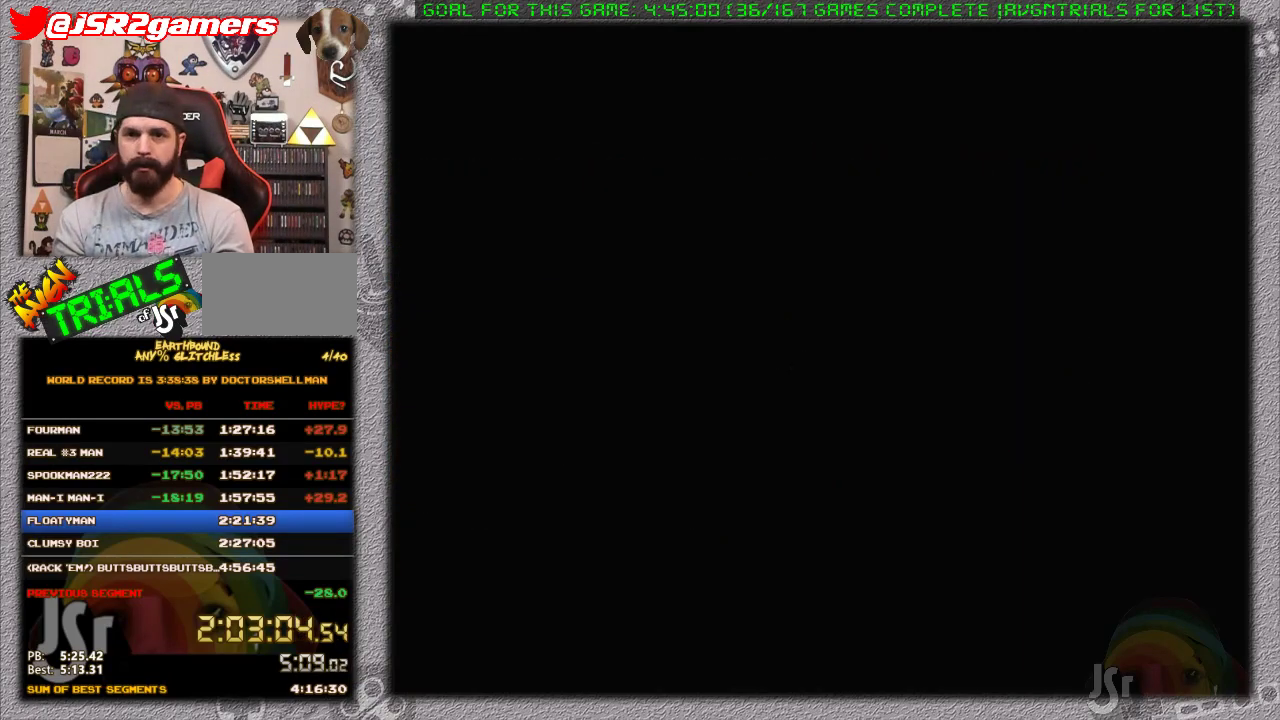
{"buttons": ["DPAD_LEFT"], "events": []}
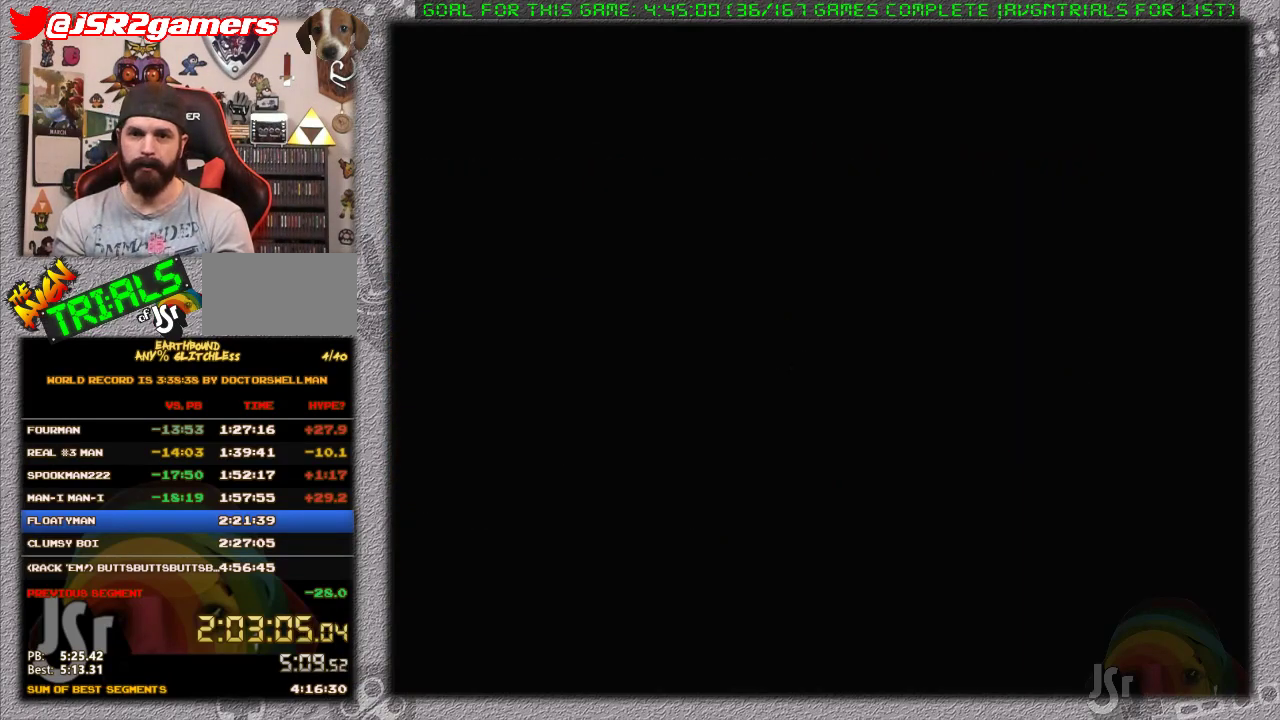
{"buttons": ["DPAD_LEFT"], "events": []}
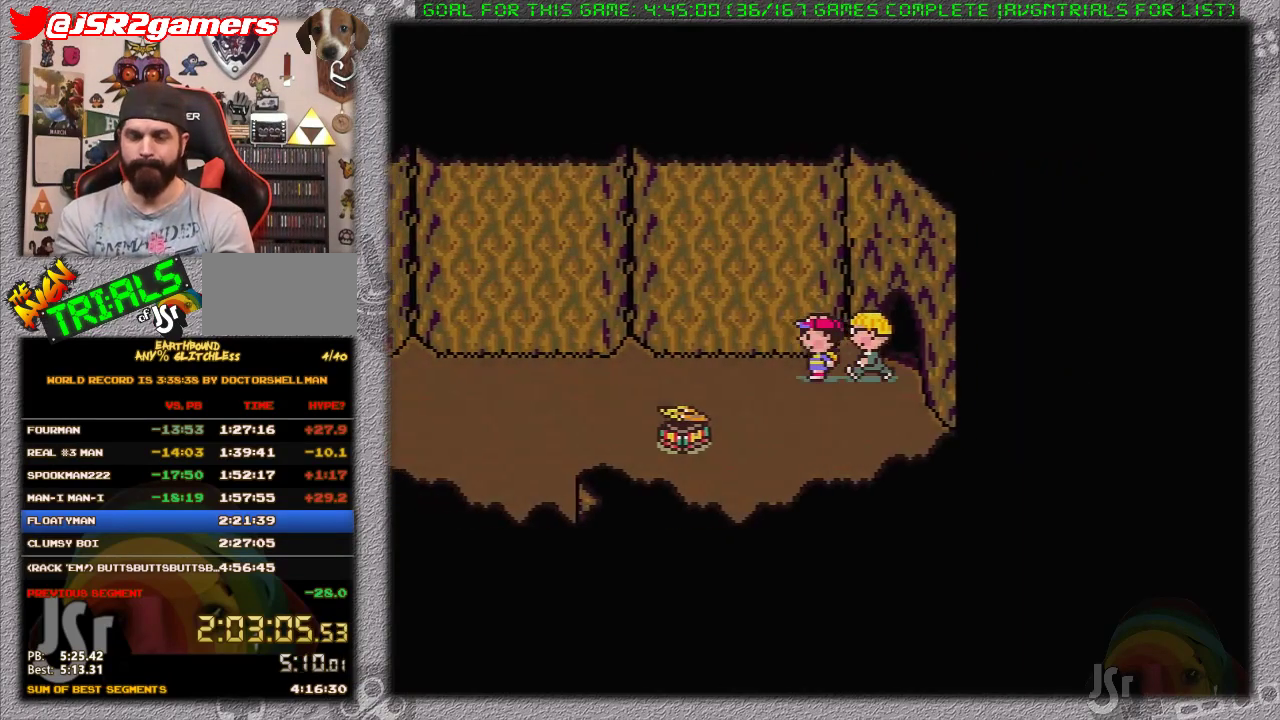
{"buttons": ["DPAD_LEFT"], "events": []}
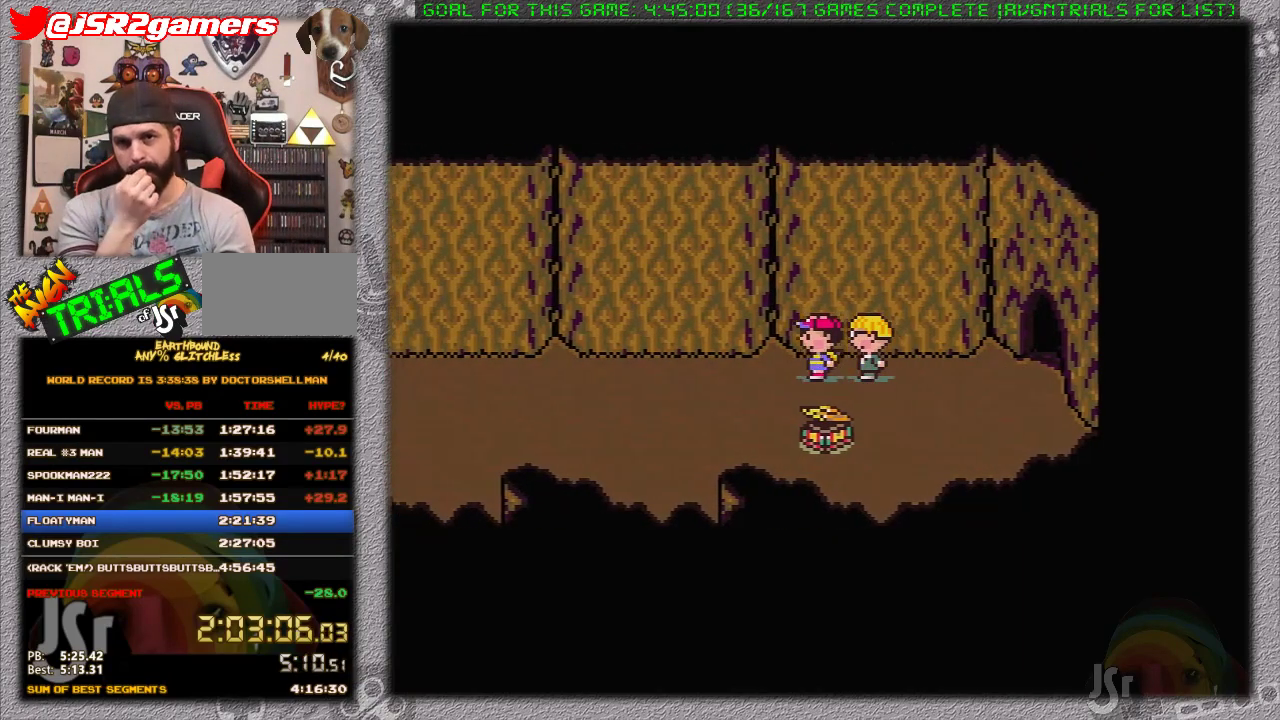
{"buttons": ["DPAD_LEFT"], "events": []}
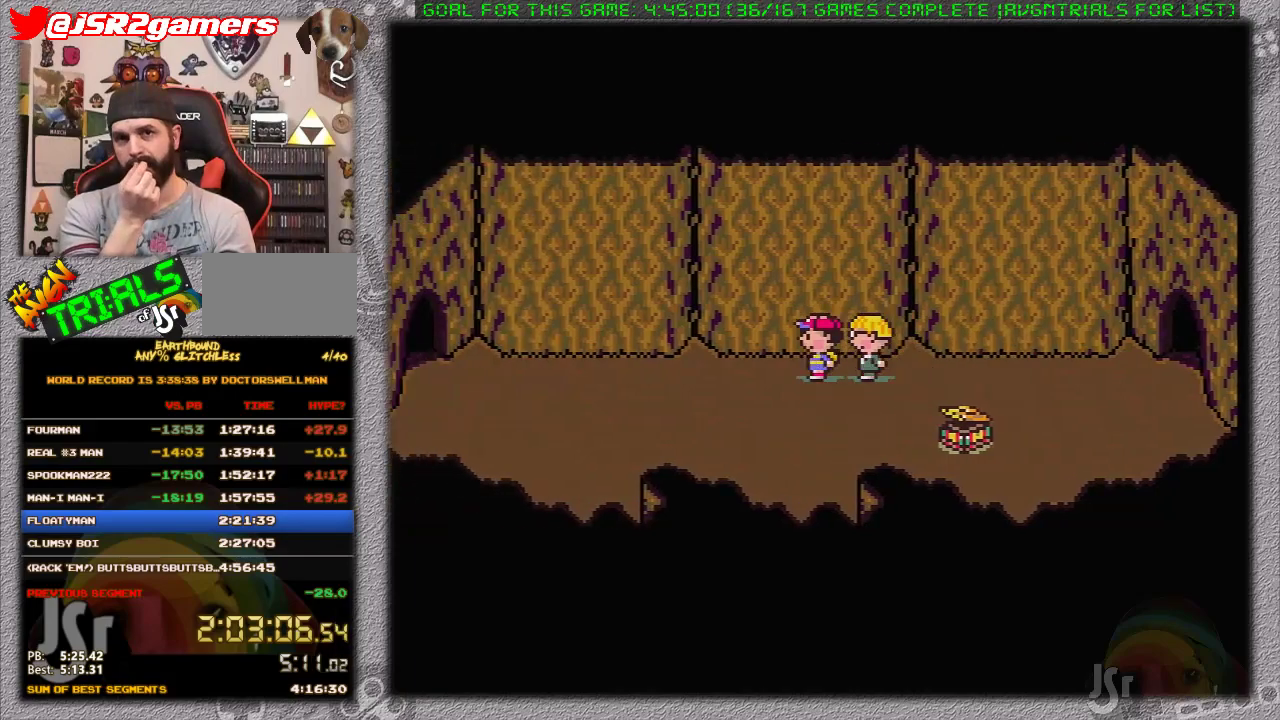
{"buttons": ["DPAD_LEFT"], "events": []}
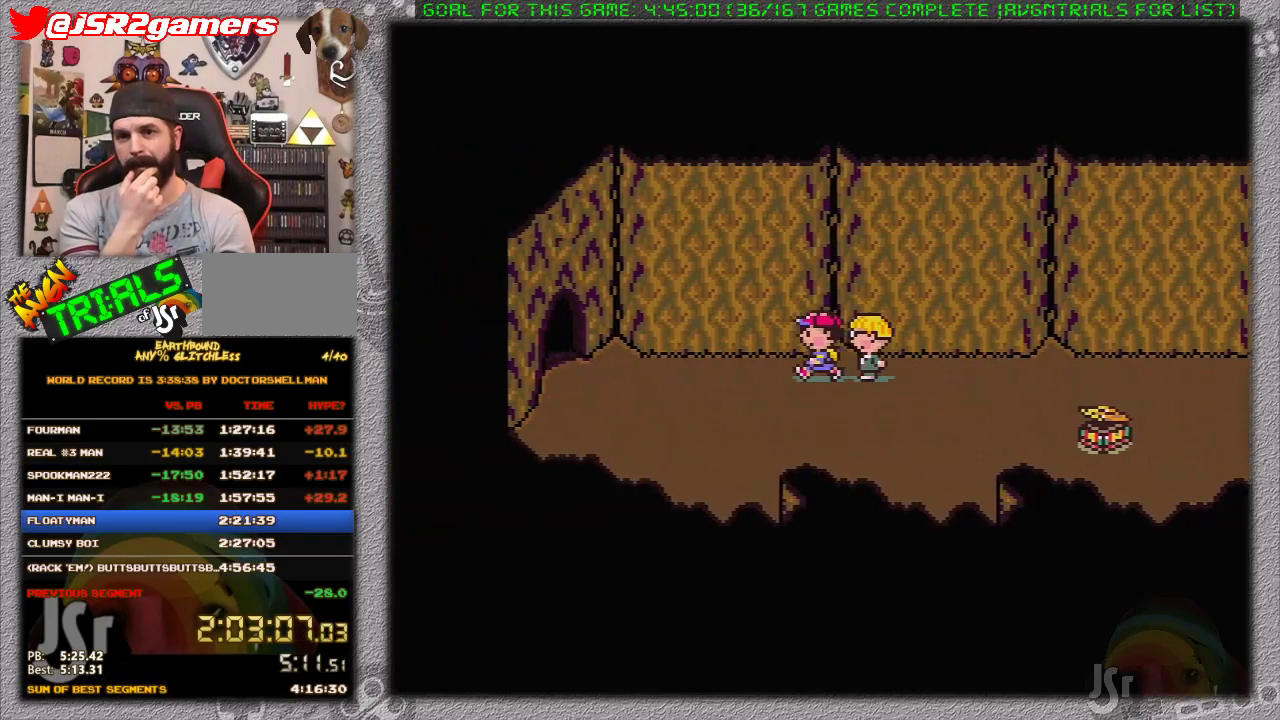
{"buttons": ["DPAD_LEFT"], "events": []}
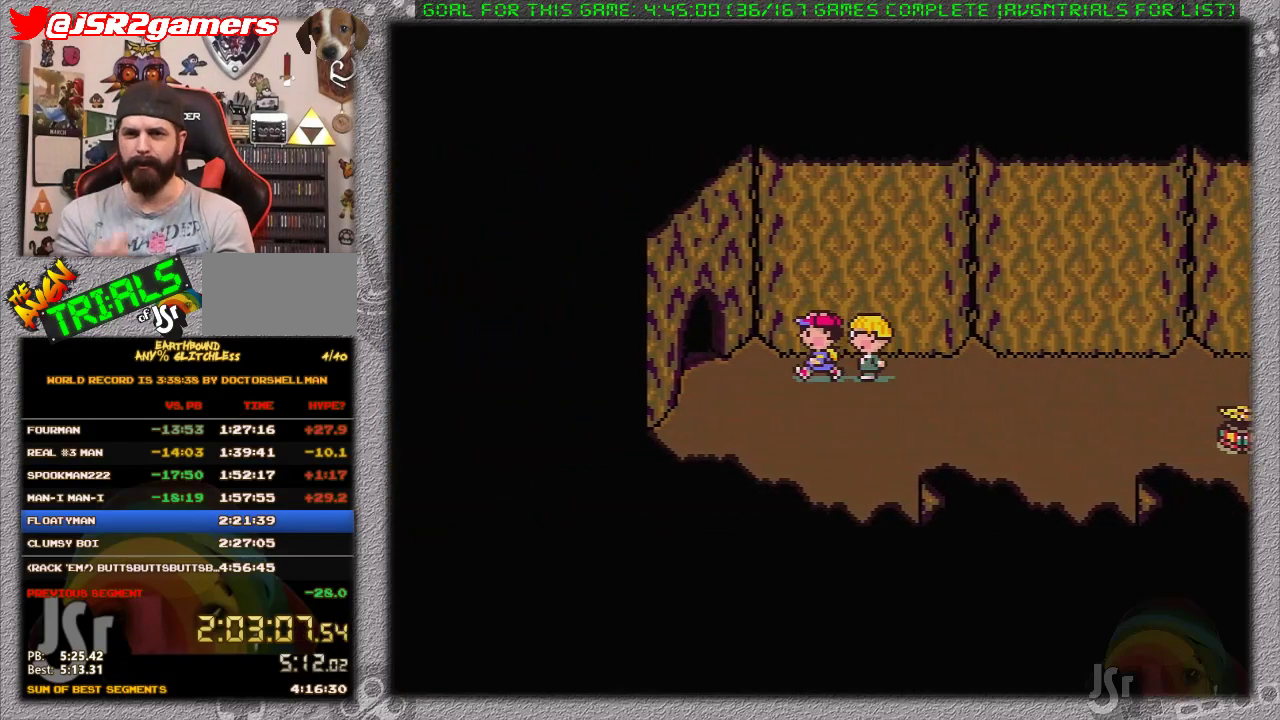
{"buttons": ["DPAD_LEFT"], "events": []}
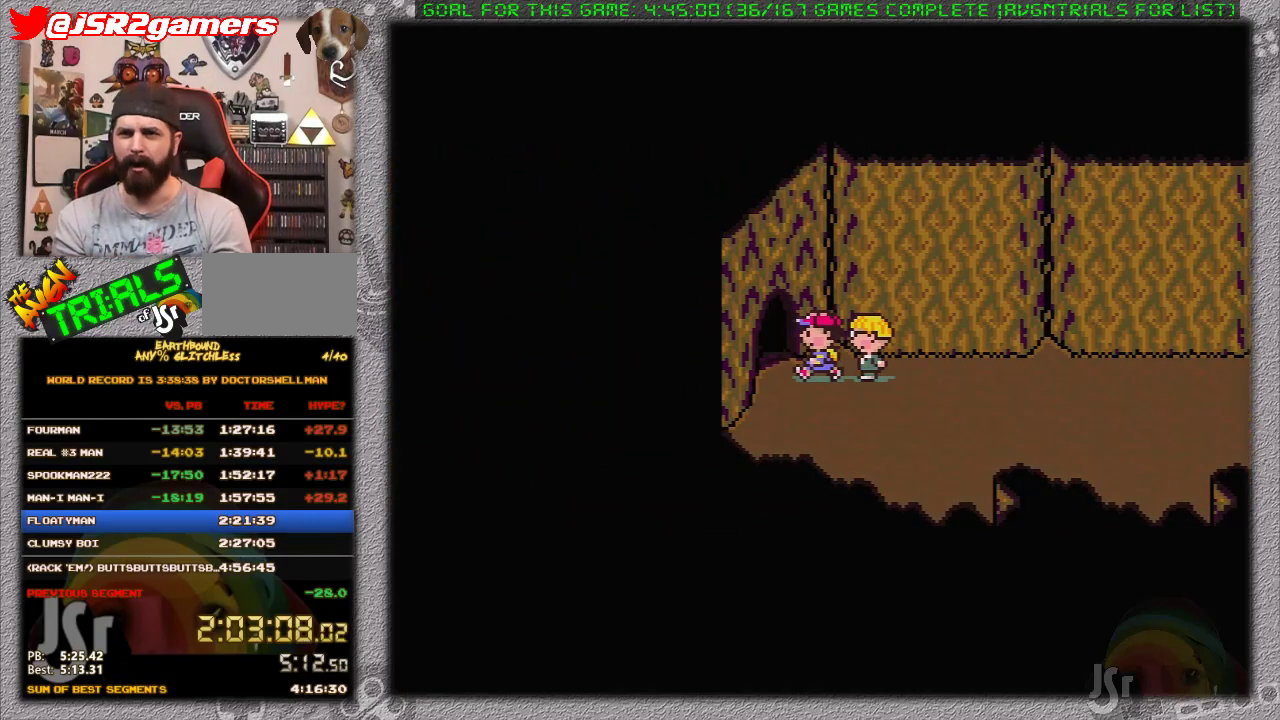
{"buttons": [], "events": [[33, "DPAD_LEFT", "up"]]}
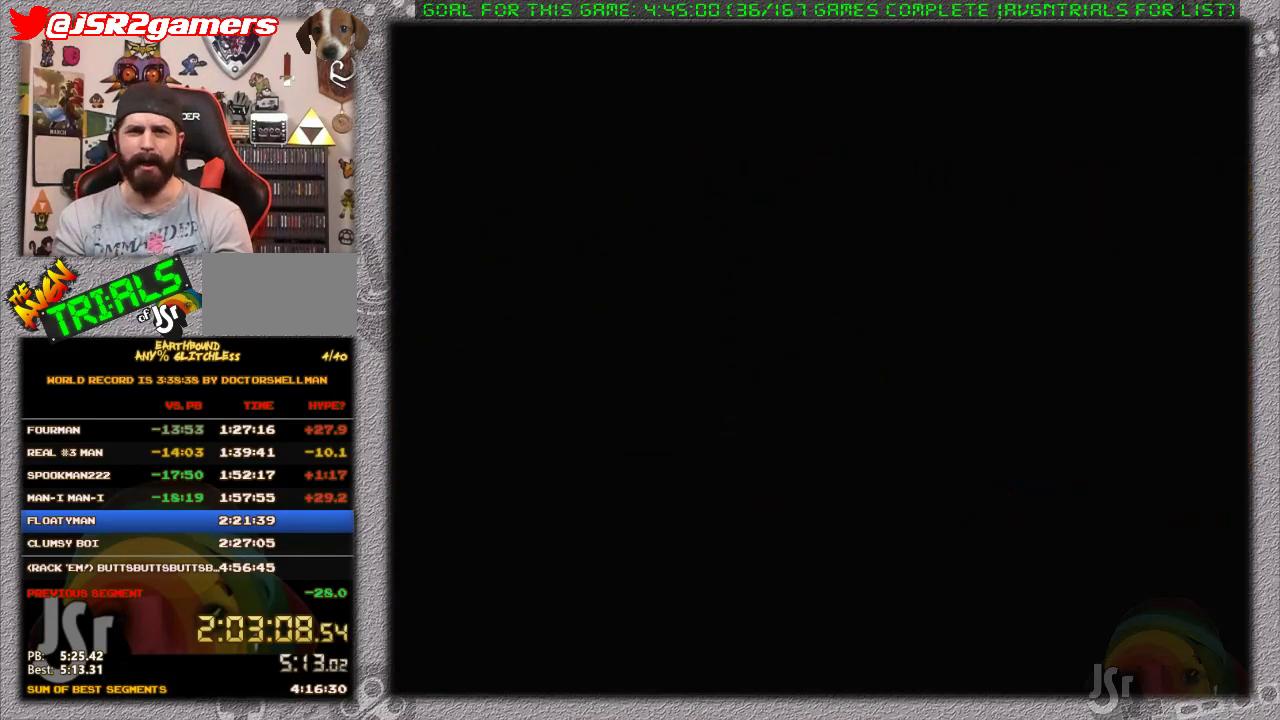
{"buttons": ["DPAD_LEFT"], "events": [[17, "DPAD_LEFT", "down"]]}
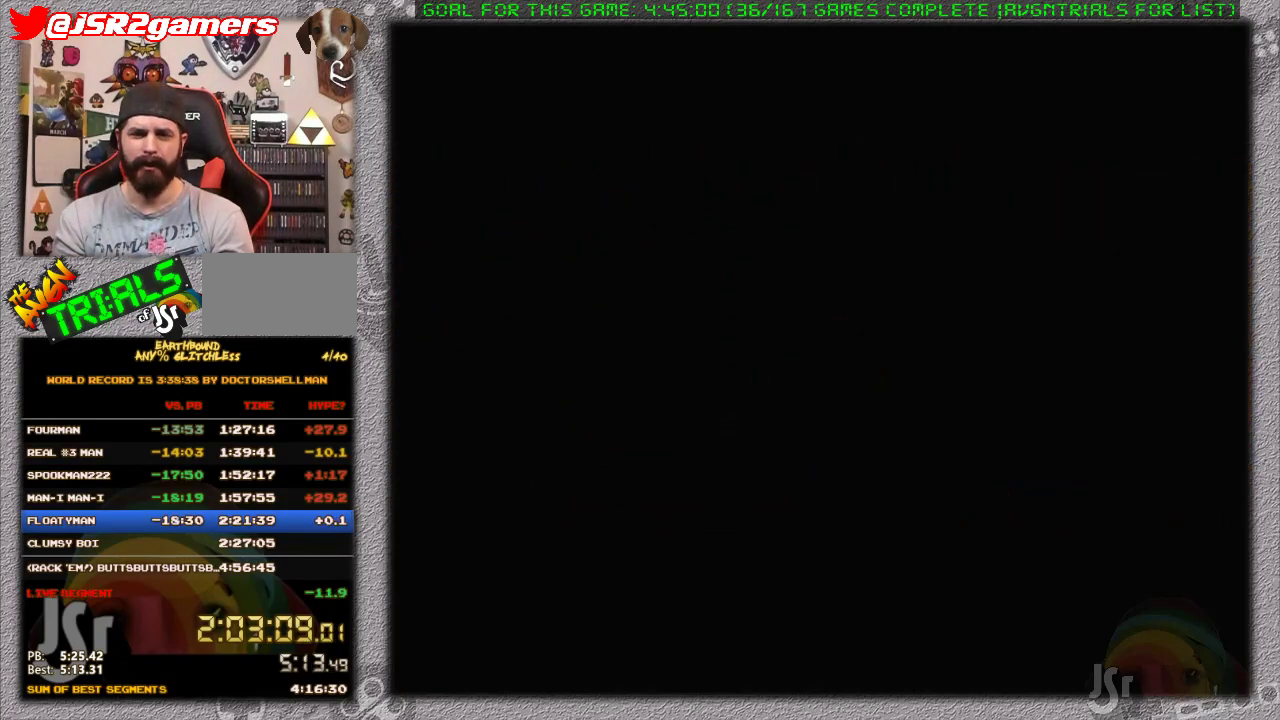
{"buttons": ["DPAD_LEFT"], "events": []}
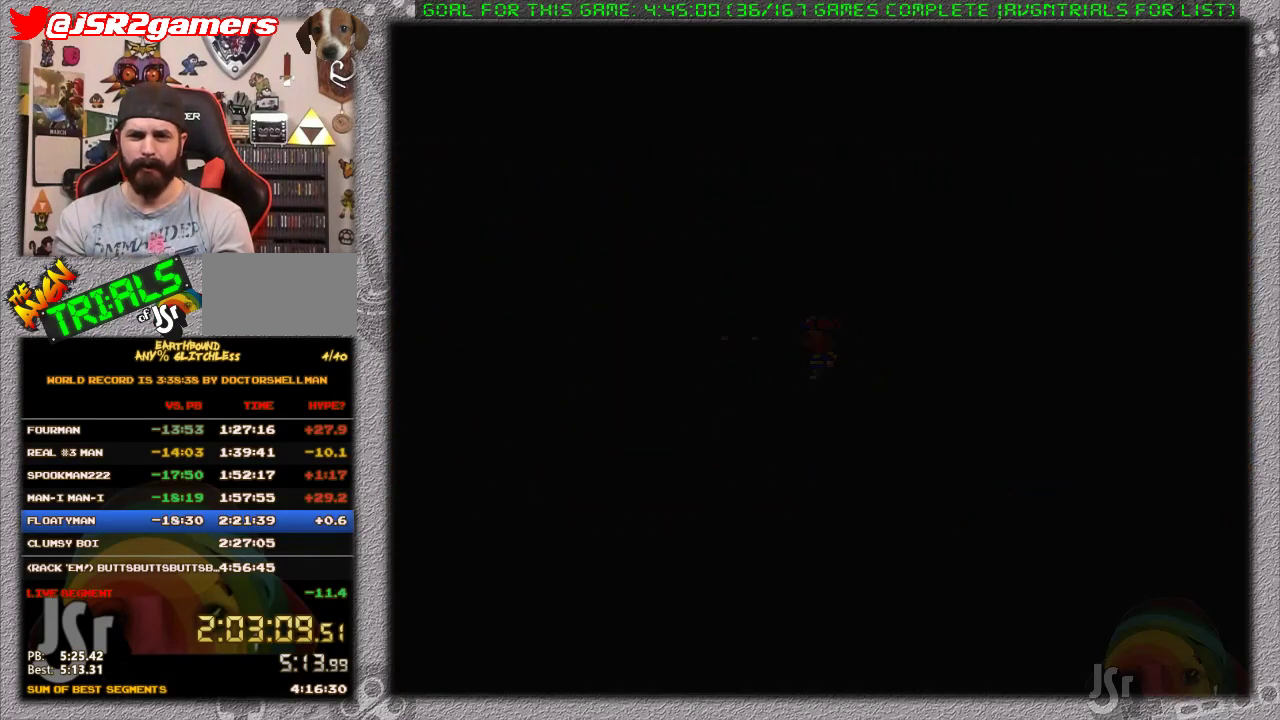
{"buttons": ["DPAD_LEFT"], "events": []}
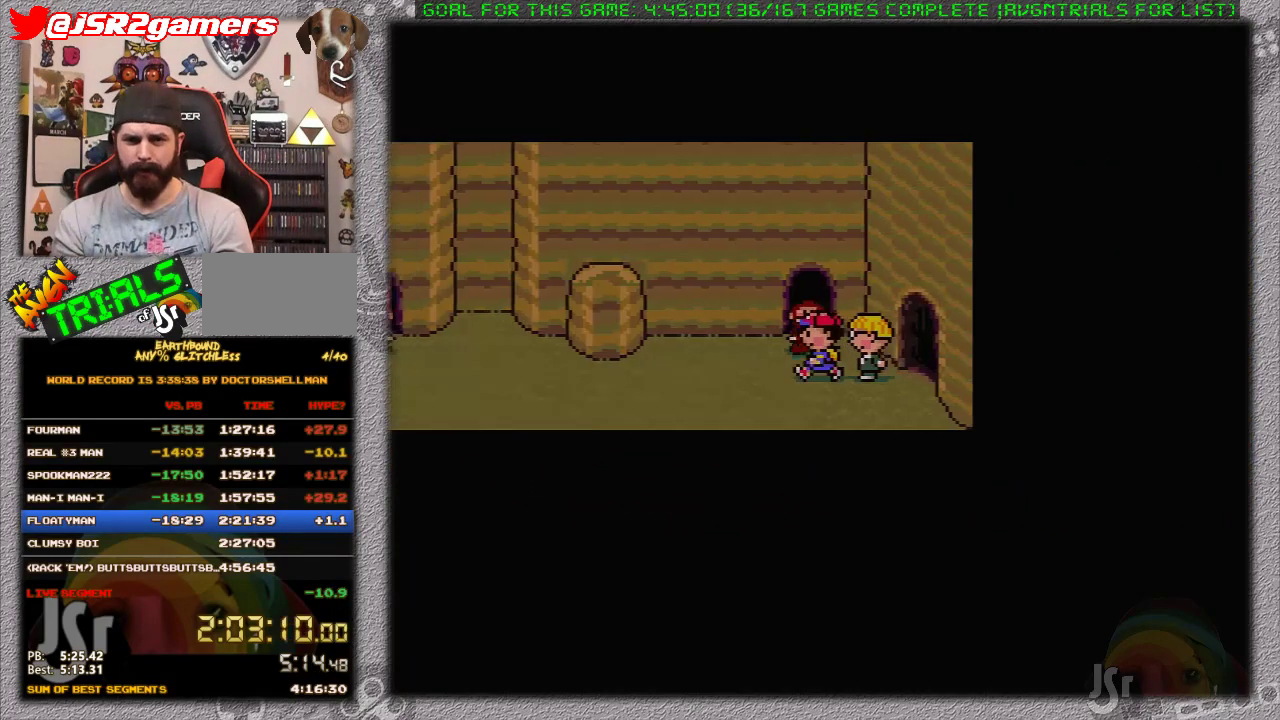
{"buttons": ["DPAD_LEFT"], "events": []}
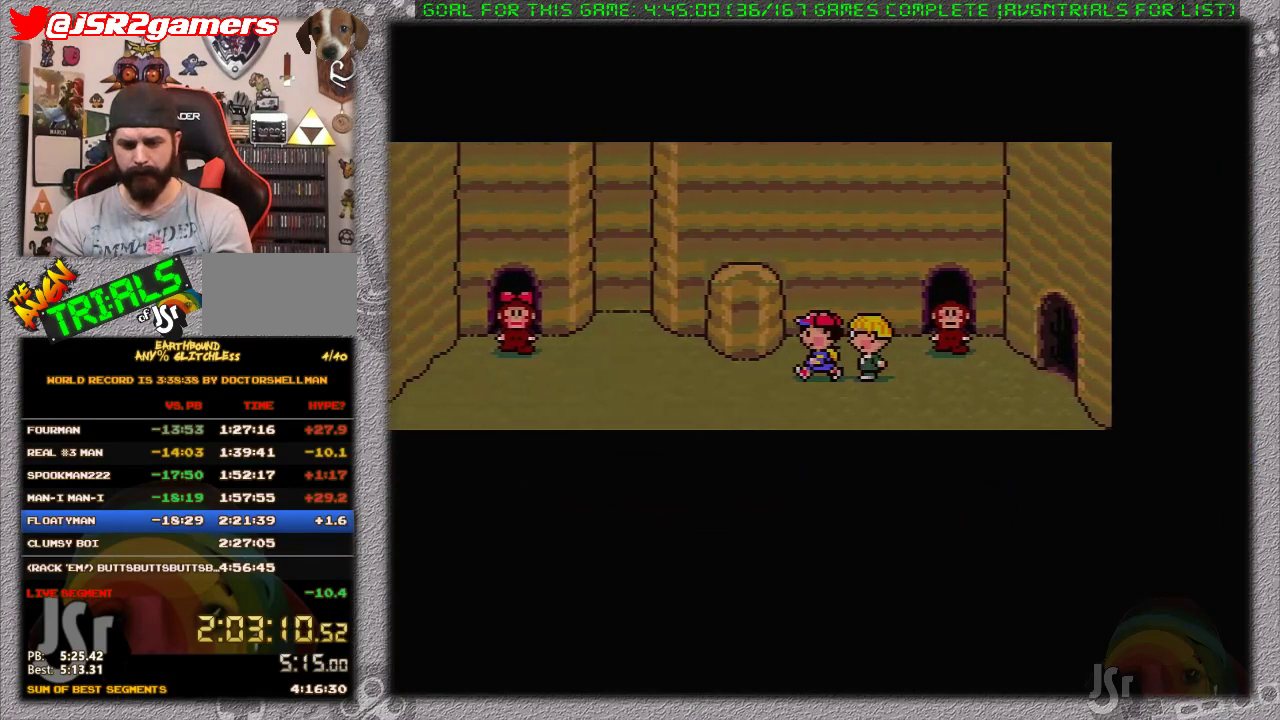
{"buttons": ["DPAD_LEFT"], "events": []}
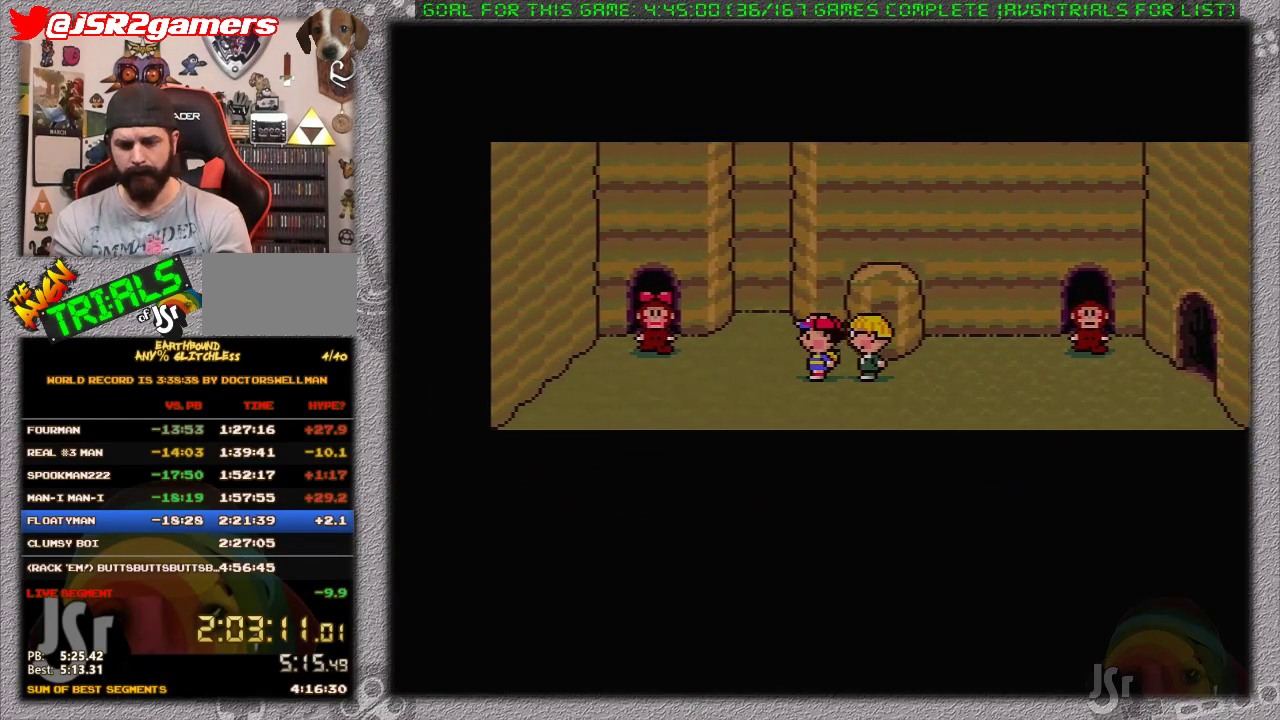
{"buttons": ["DPAD_LEFT"], "events": []}
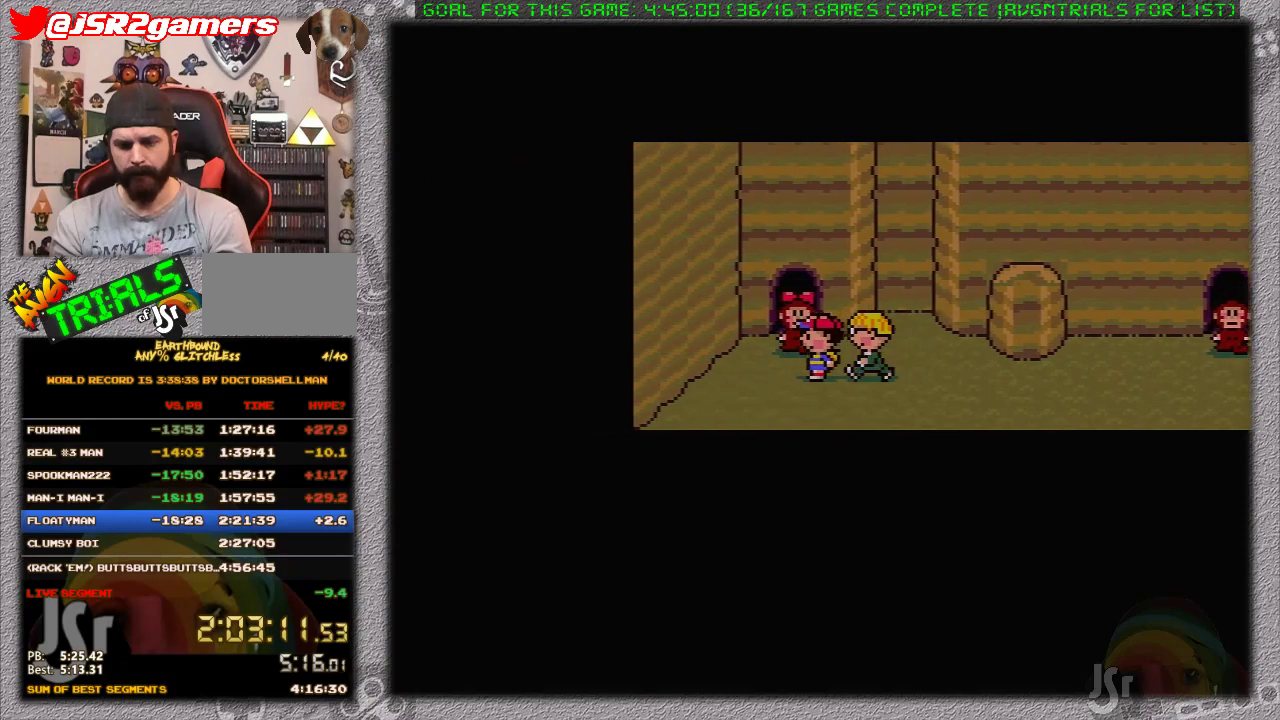
{"buttons": [], "events": [[117, "DPAD_LEFT", "up"], [233, "A", "down"], [367, "A", "up"]]}
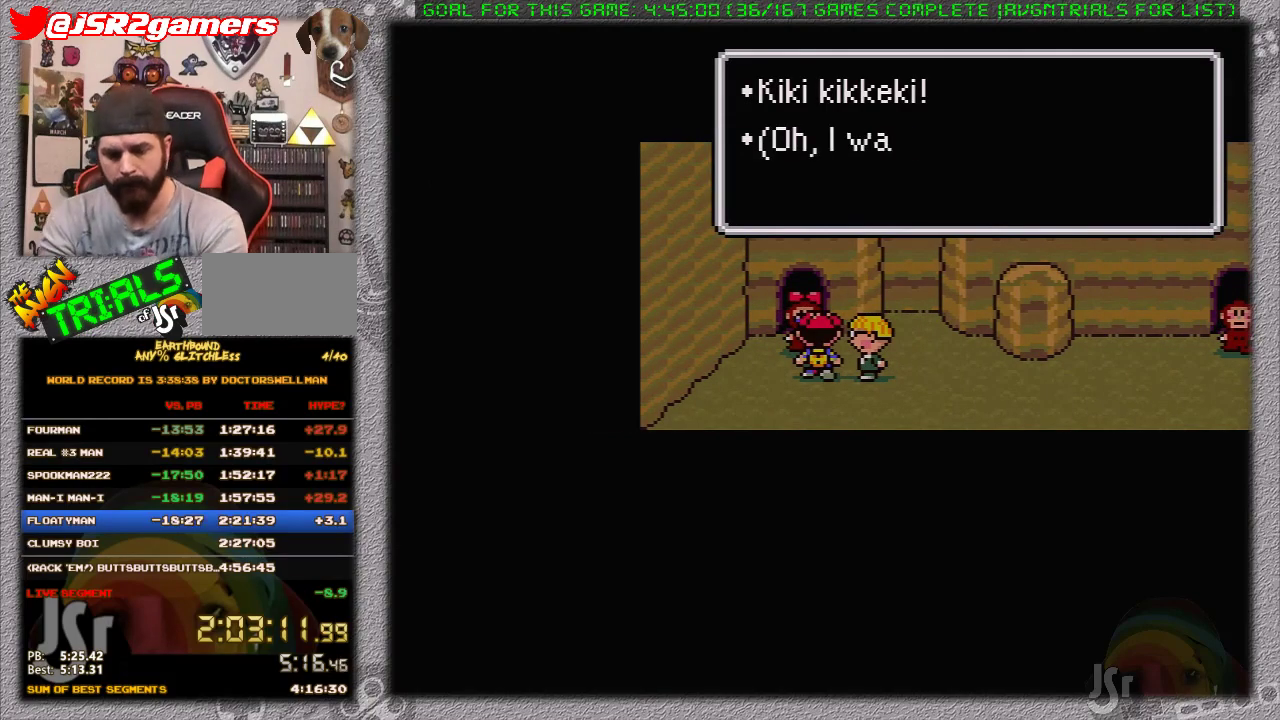
{"buttons": [], "events": [[83, "A", "down"], [183, "A", "up"], [250, "A", "down"], [333, "A", "up"], [400, "A", "down"], [483, "A", "up"]]}
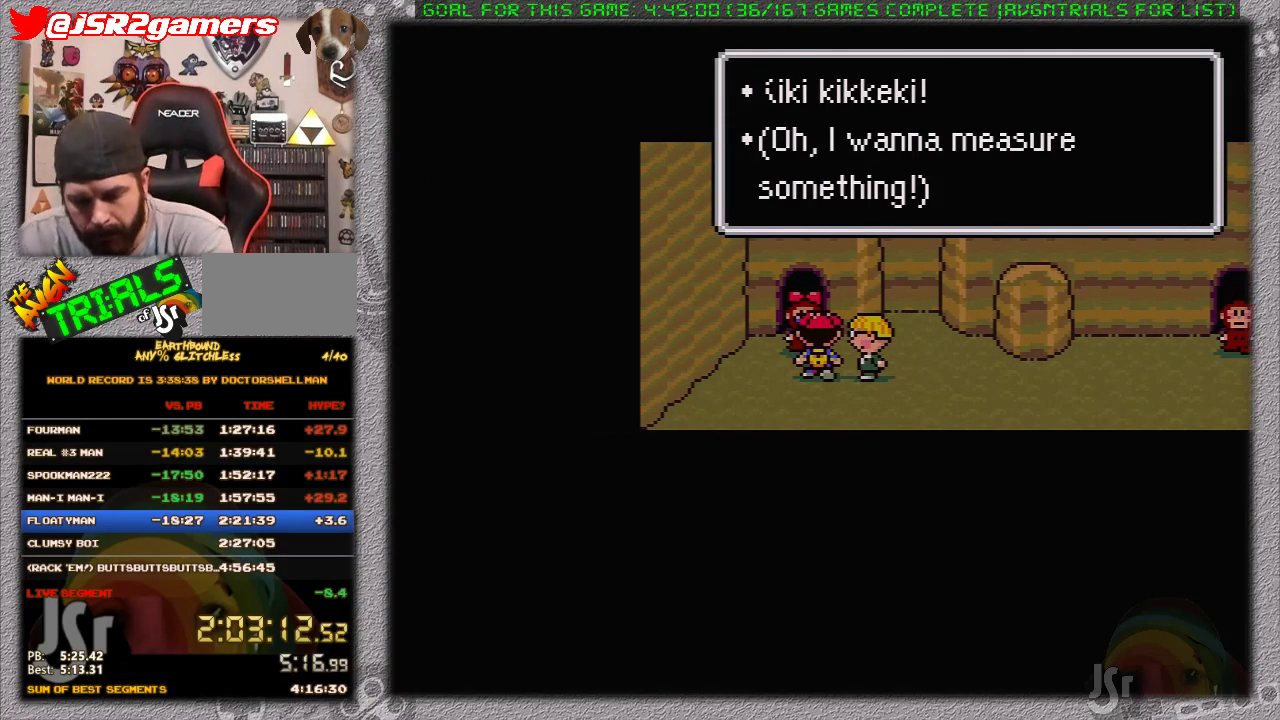
{"buttons": [], "events": [[50, "A", "down"], [150, "A", "up"]]}
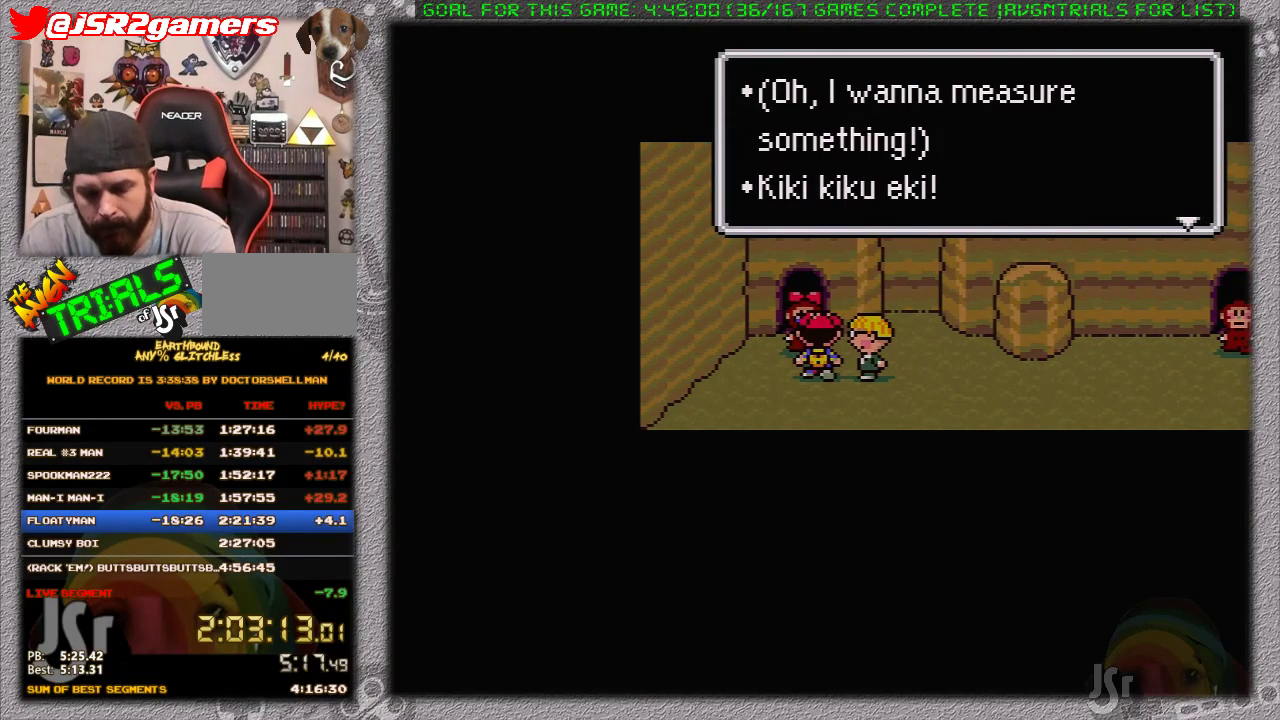
{"buttons": [], "events": [[83, "A", "down"], [150, "A", "up"]]}
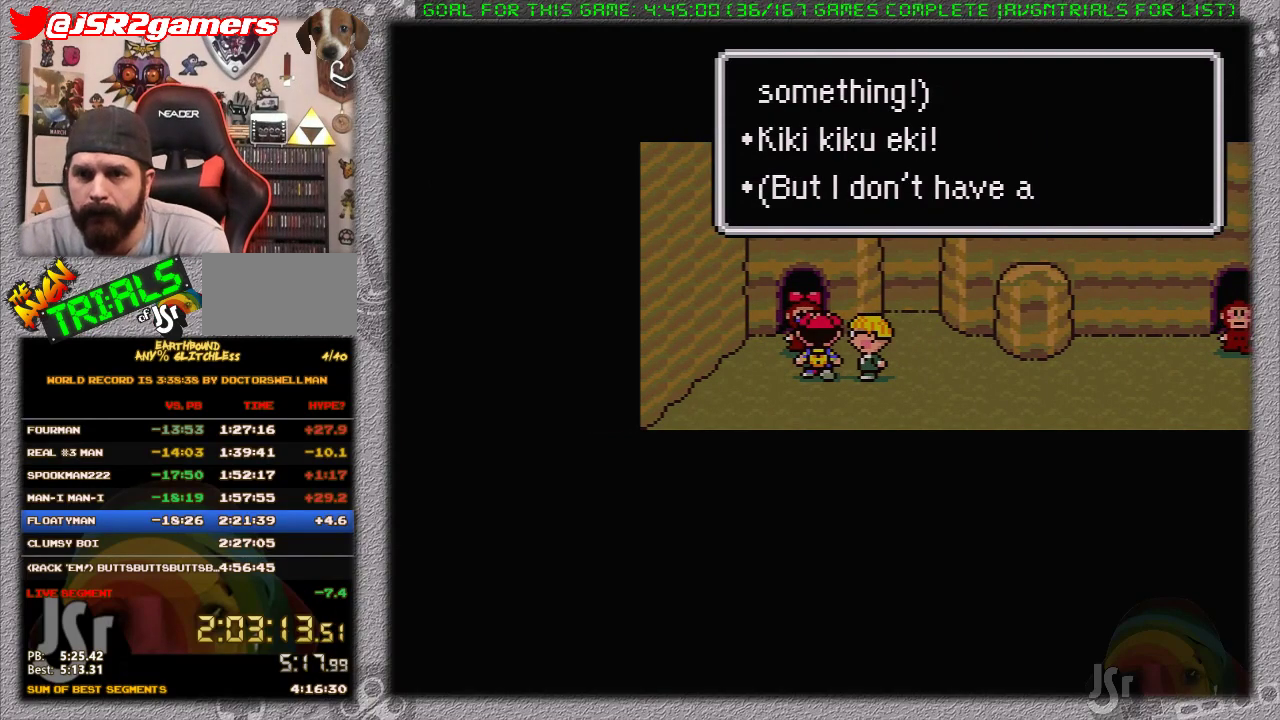
{"buttons": ["A"], "events": [[117, "A", "down"], [217, "A", "up"], [450, "A", "down"]]}
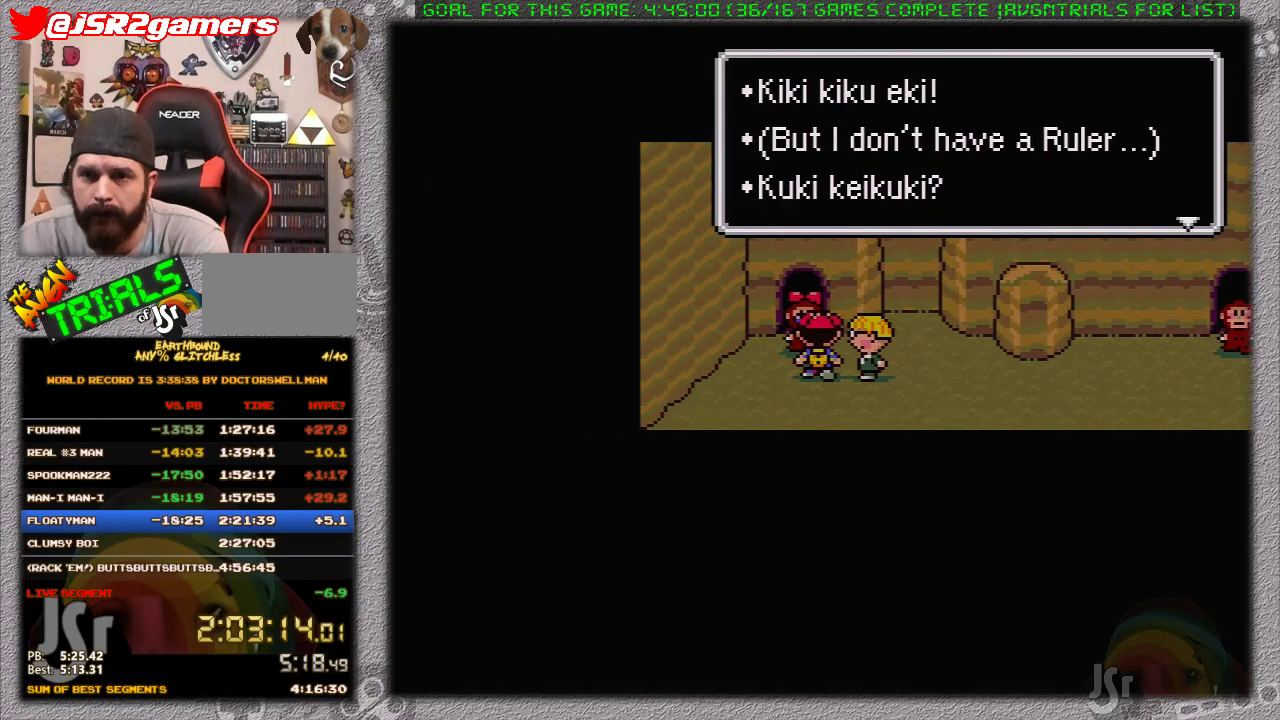
{"buttons": [], "events": [[33, "A", "up"], [100, "A", "down"], [167, "A", "up"]]}
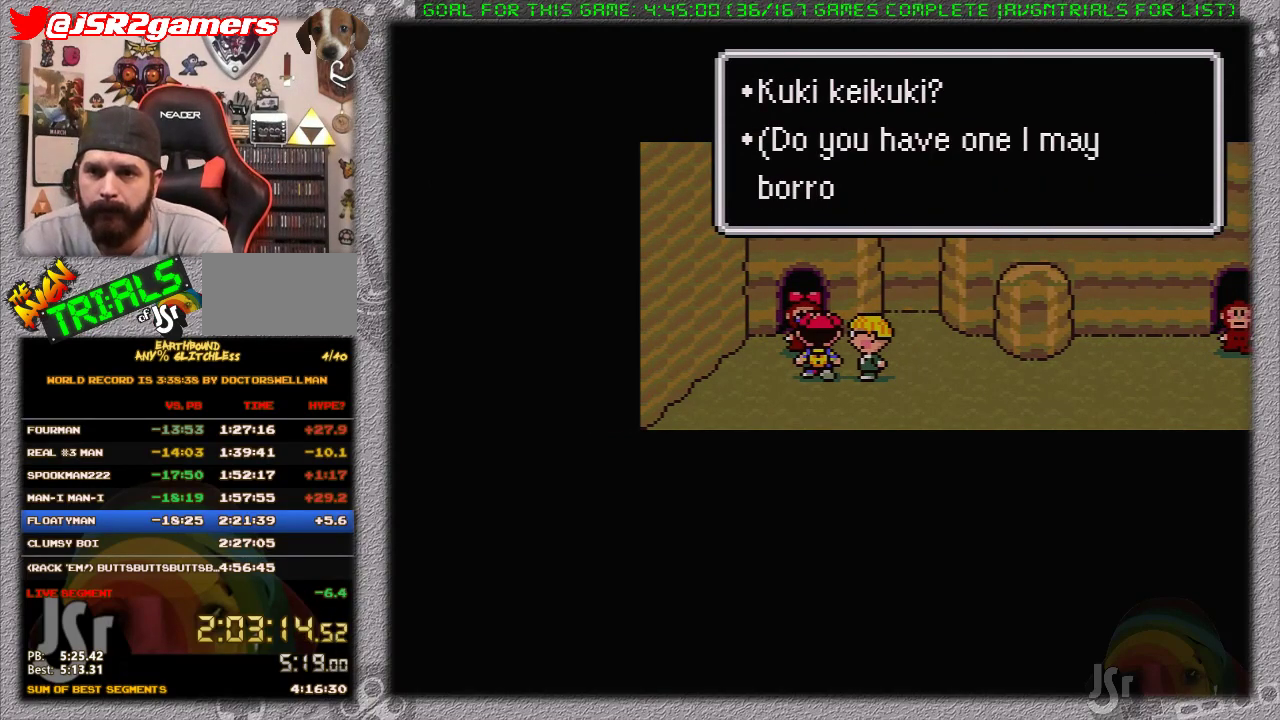
{"buttons": [], "events": [[33, "A", "down"], [167, "A", "up"], [233, "A", "down"], [333, "A", "up"]]}
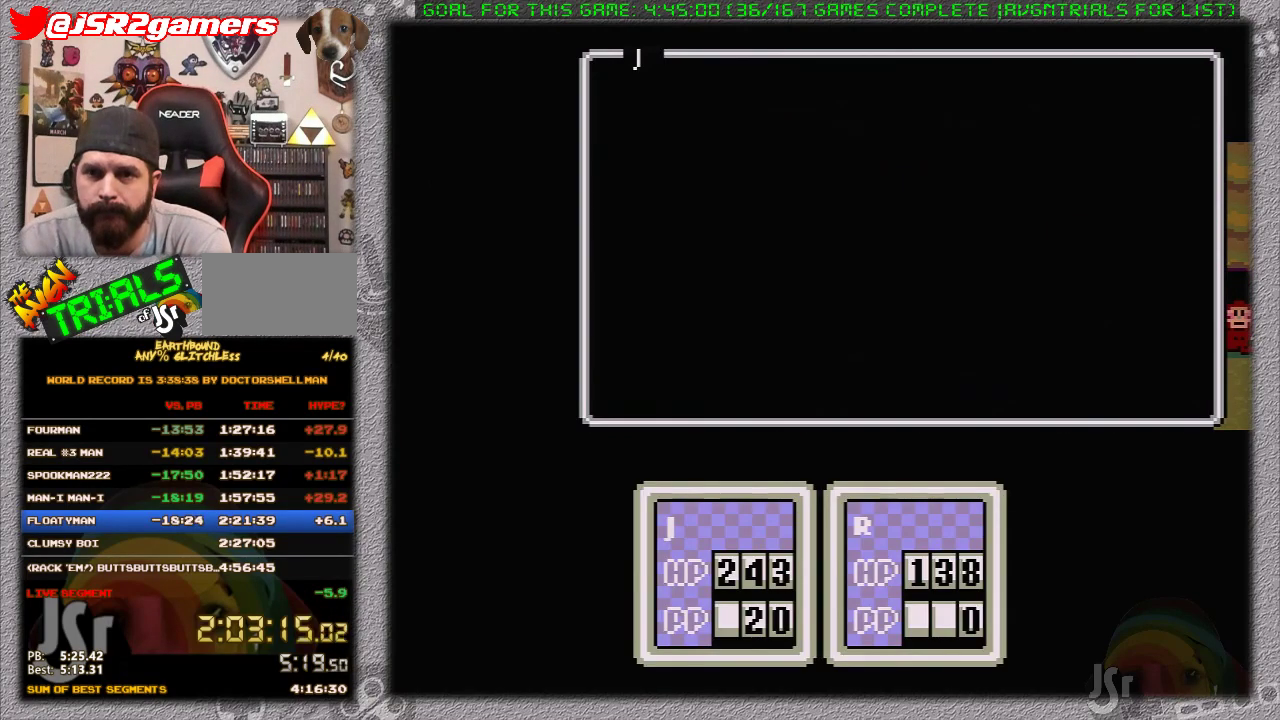
{"buttons": ["A"], "events": [[50, "DPAD_LEFT", "down"], [183, "DPAD_LEFT", "up"], [483, "A", "down"]]}
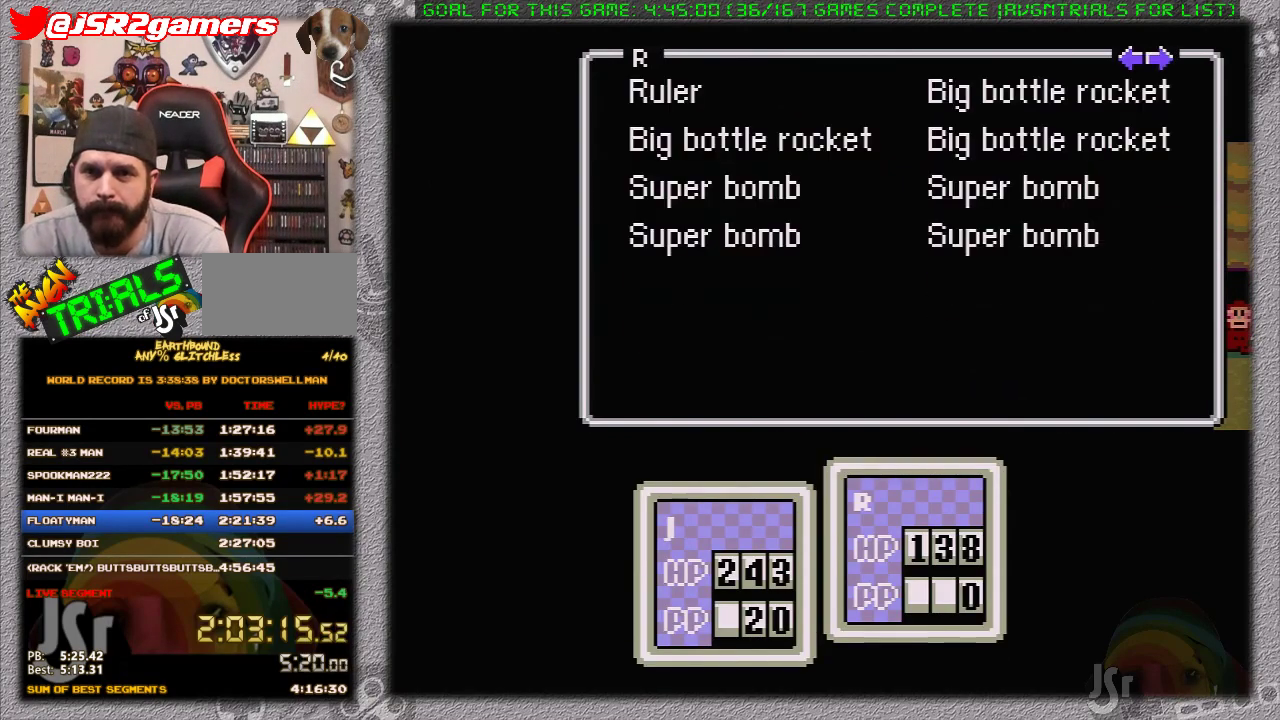
{"buttons": ["A"], "events": [[83, "A", "up"], [150, "A", "down"], [233, "A", "up"], [300, "A", "down"], [400, "A", "up"], [483, "A", "down"]]}
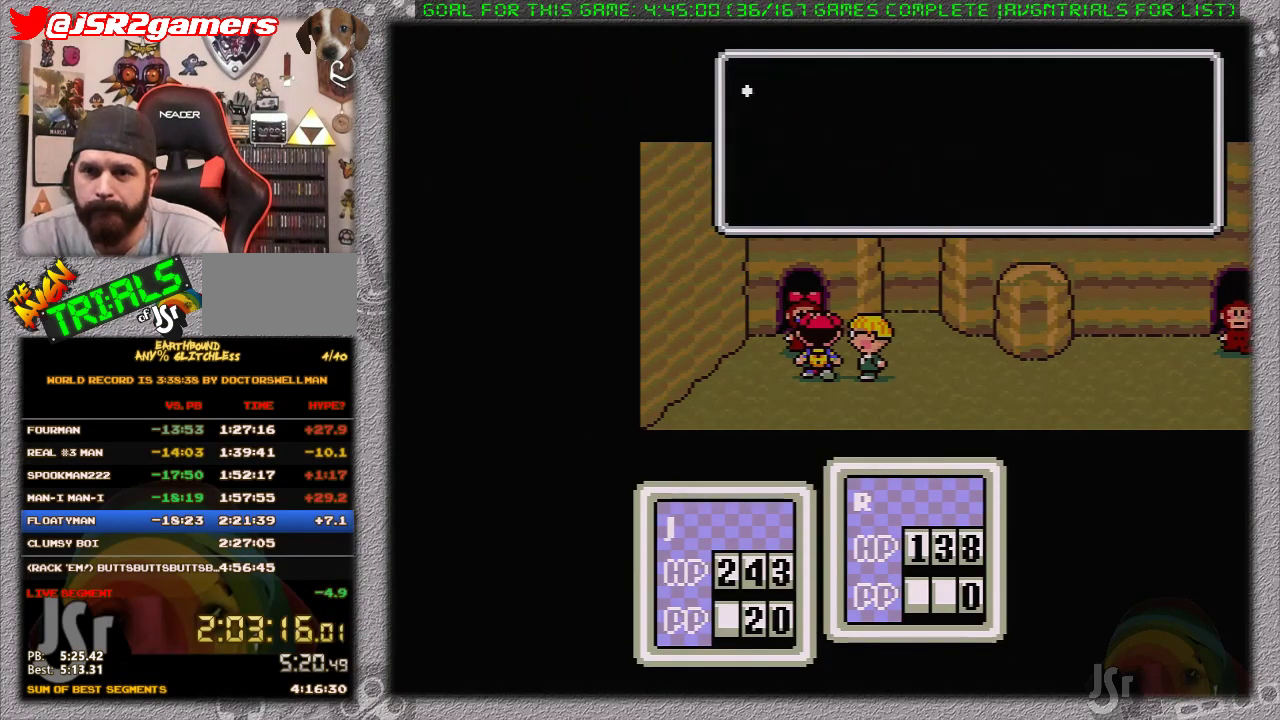
{"buttons": ["A"], "events": [[17, "A", "up"], [117, "A", "down"], [183, "A", "up"], [267, "A", "down"], [367, "A", "up"], [433, "A", "down"]]}
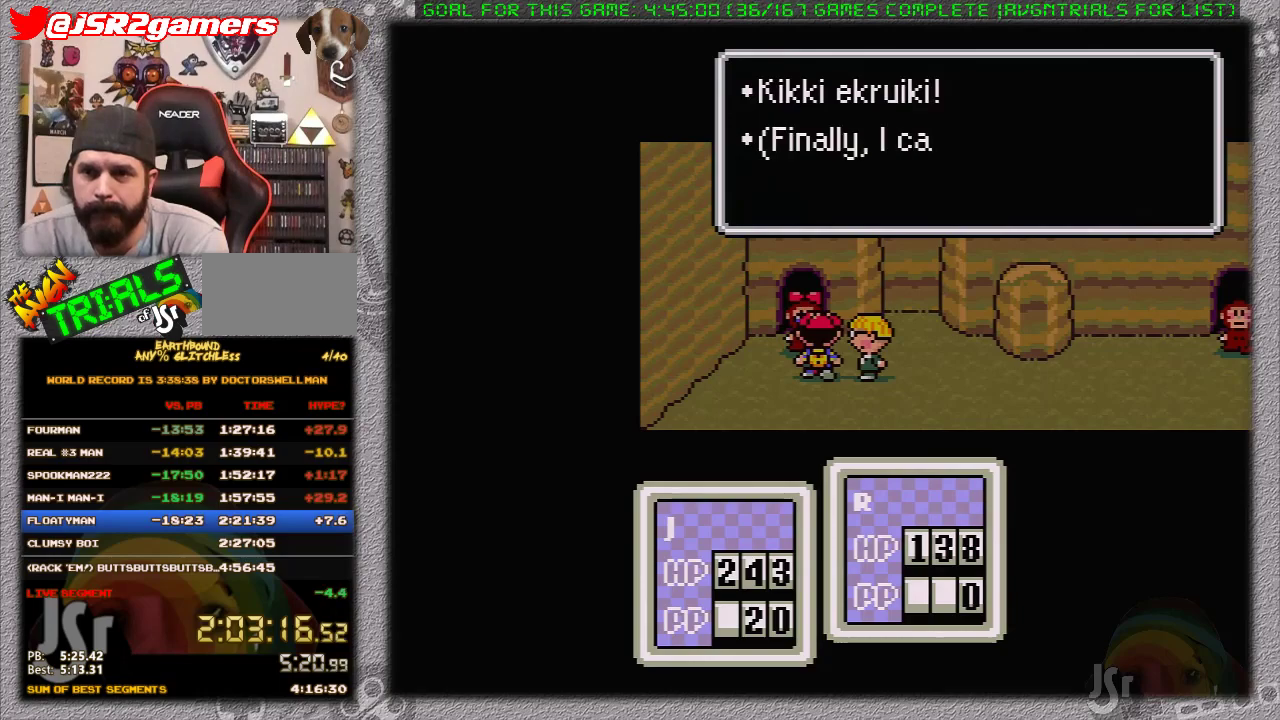
{"buttons": [], "events": [[17, "A", "up"], [117, "A", "down"], [183, "A", "up"], [233, "A", "down"], [300, "A", "up"], [400, "A", "down"], [483, "A", "up"]]}
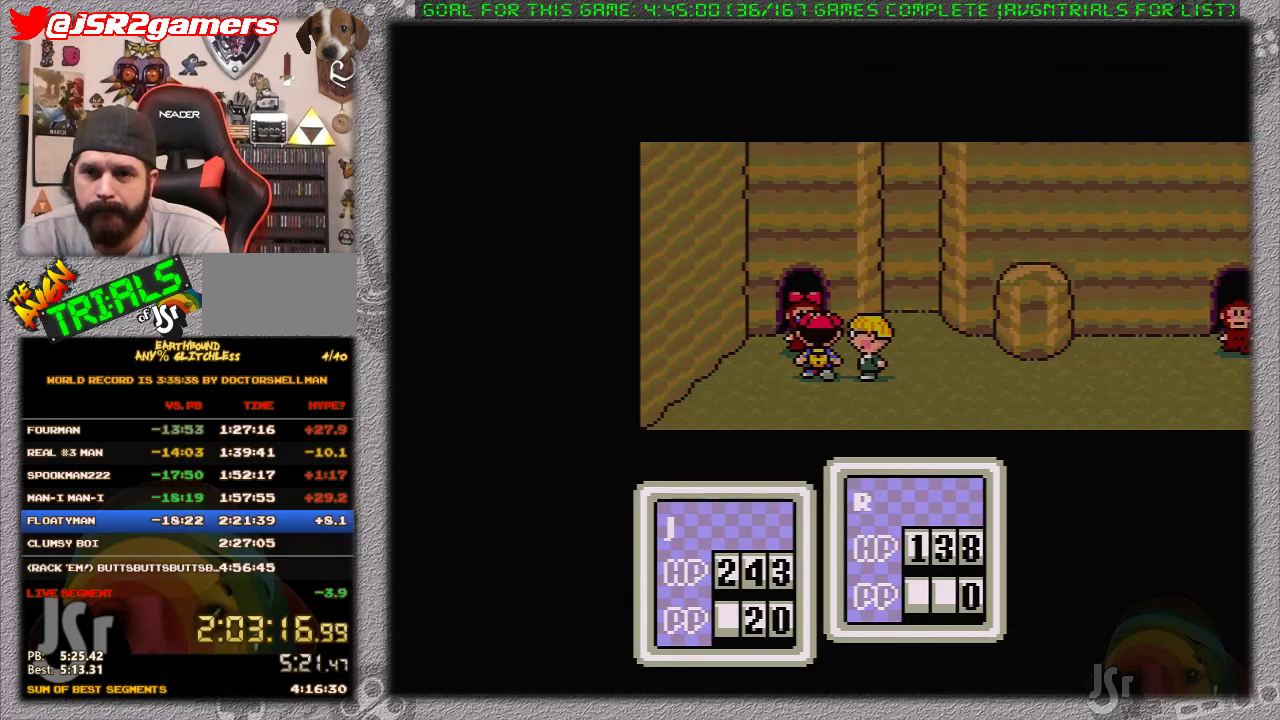
{"buttons": ["DPAD_UP"], "events": [[400, "DPAD_RIGHT", "down"], [467, "DPAD_UP", "down"], [483, "DPAD_RIGHT", "up"]]}
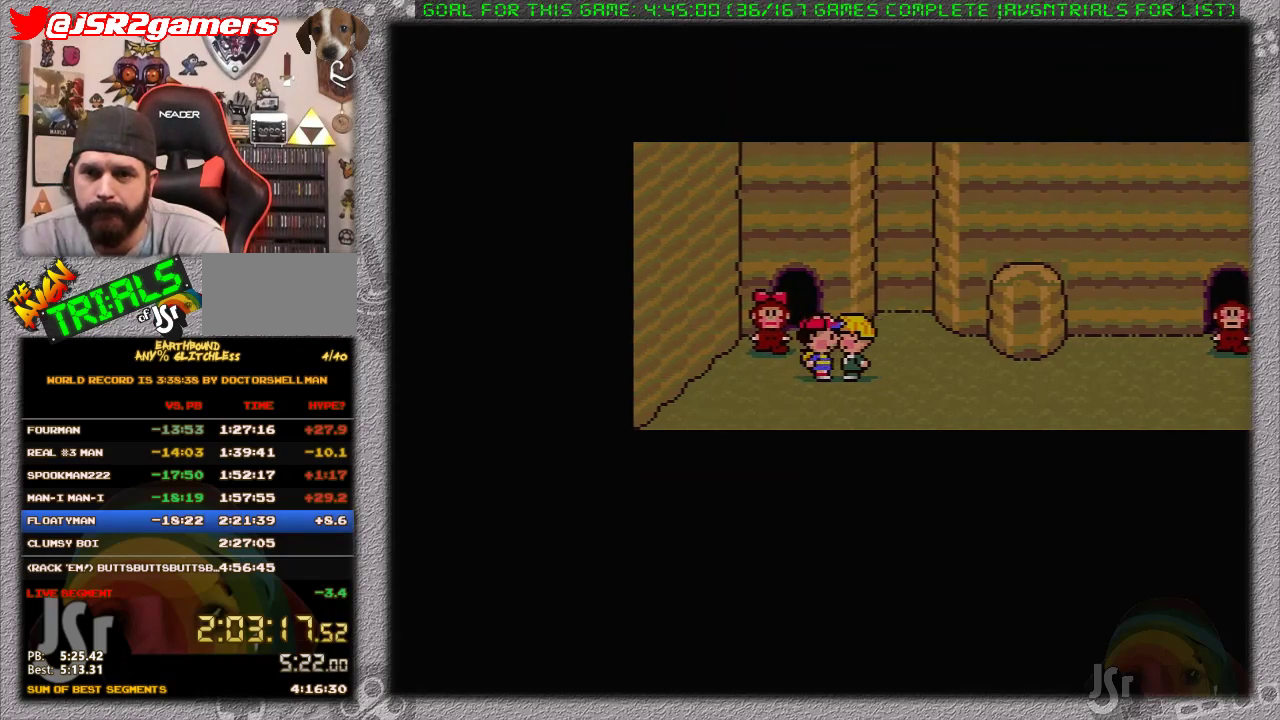
{"buttons": ["DPAD_UP"], "events": [[117, "DPAD_LEFT", "down"], [183, "DPAD_UP", "up"], [300, "DPAD_UP", "down"], [367, "DPAD_LEFT", "up"]]}